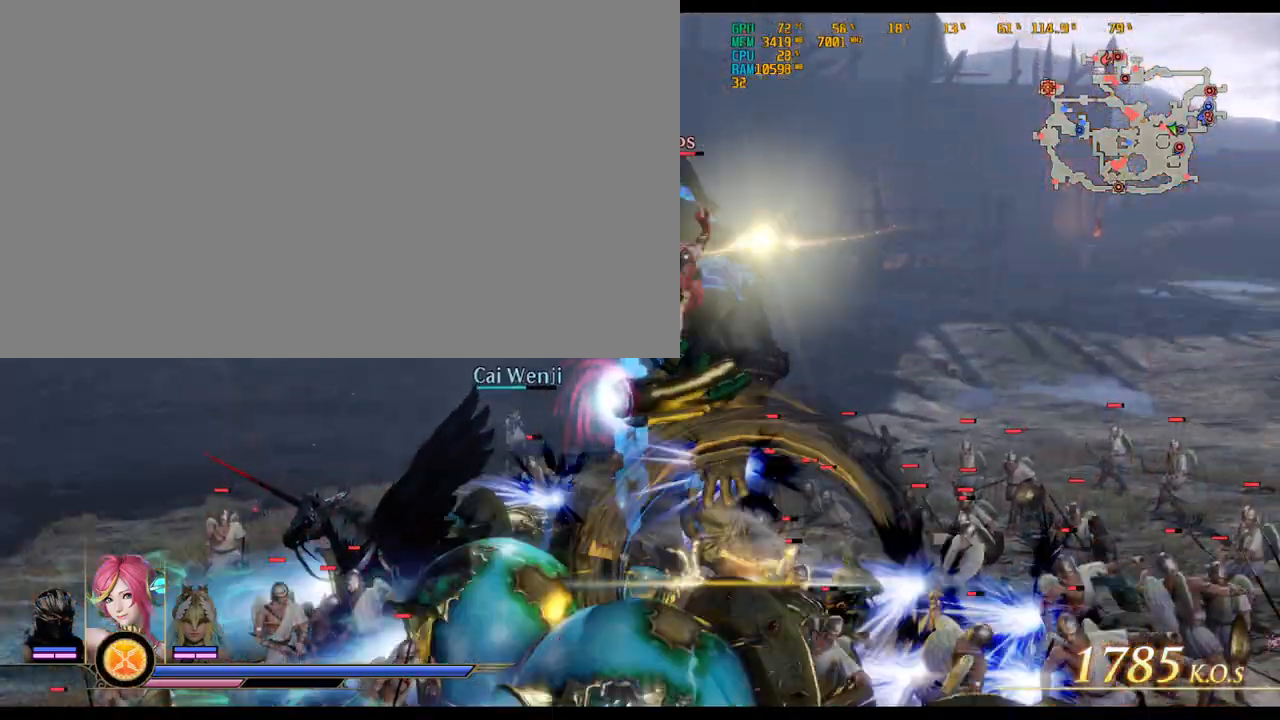
Gameplay with keyboard and mouse; each line is a JSON object with the keys and mouse buttons held at the frame after it. "events" lists presses ("down") and releases ("up") of ".", "/", "0", "1", "2", "3", "4", "5", "6", "7", "8", "9", "a", "alt_l", "alt_r", "b", "backslash", "backspace", "c", "caps_lock", "comma", "ctrl_l", "ctrl_r", "d", "delete", "down", "e", "end", "equals", "escape", "f", "f1", "f10", "f11", "f12", "f2", "f3", "f4", "f5", "f6", "f7", "f8", "f9", "g", "h", "home", "i", "insert", "j", "k", "l", "lbracket", "left", "m", "minus", "n", "o", "p", "page_down", "page_up", "q", "quote", "r", "rbracket", "return", "right", "s", "semicolon", "shift_l", "shift_r", "space", "super_l", "super_r", "t", "tab", "tilde", "u", "up", "v", "w", "x", "y", "z", "mouse_left", "mouse_wheel" and "mouse_right" between this image and that frame as [ms after this image, input, new state], when the widget could be followed in between. "mouse_left", "mouse_wheel", "mouse_right" = the "left", "wheel", "right" buttons of the "mouse" list. No other keys are recorded. "wheel" means that the mouse wheel is clicked or scrolled. Not read: mouse_move.
{"keys": [], "mouse": [], "events": []}
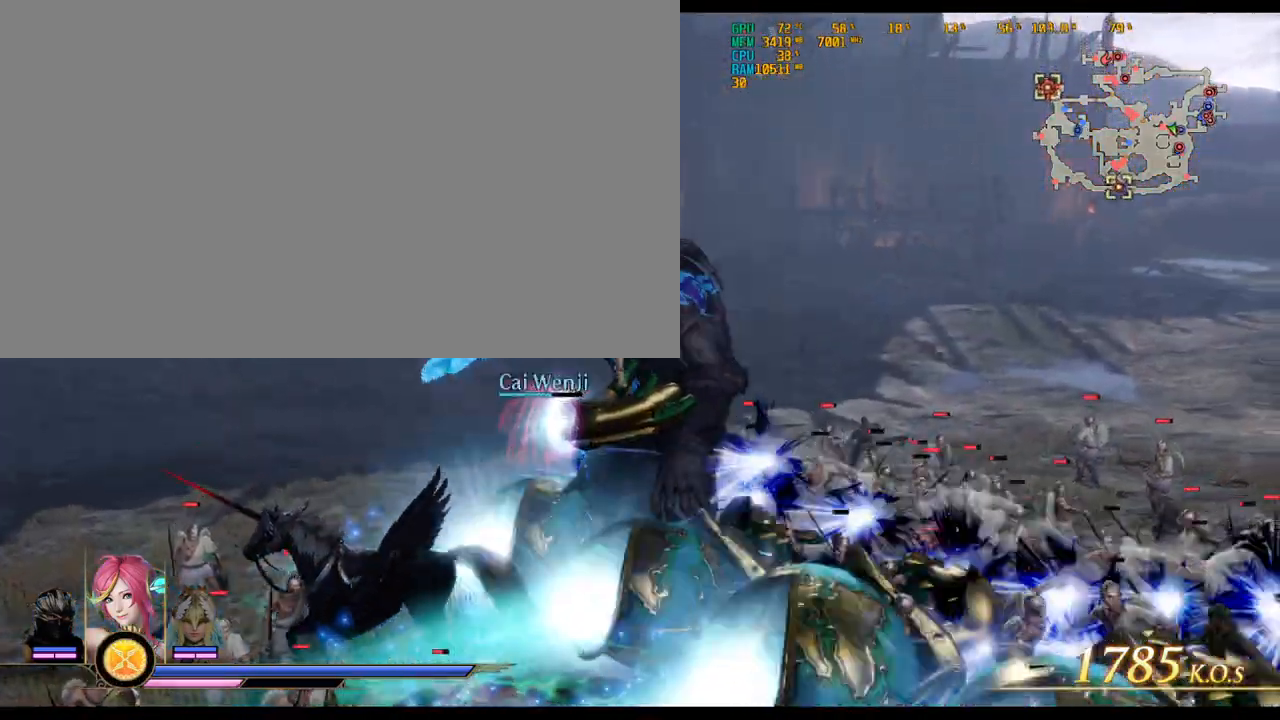
{"keys": [], "mouse": [], "events": []}
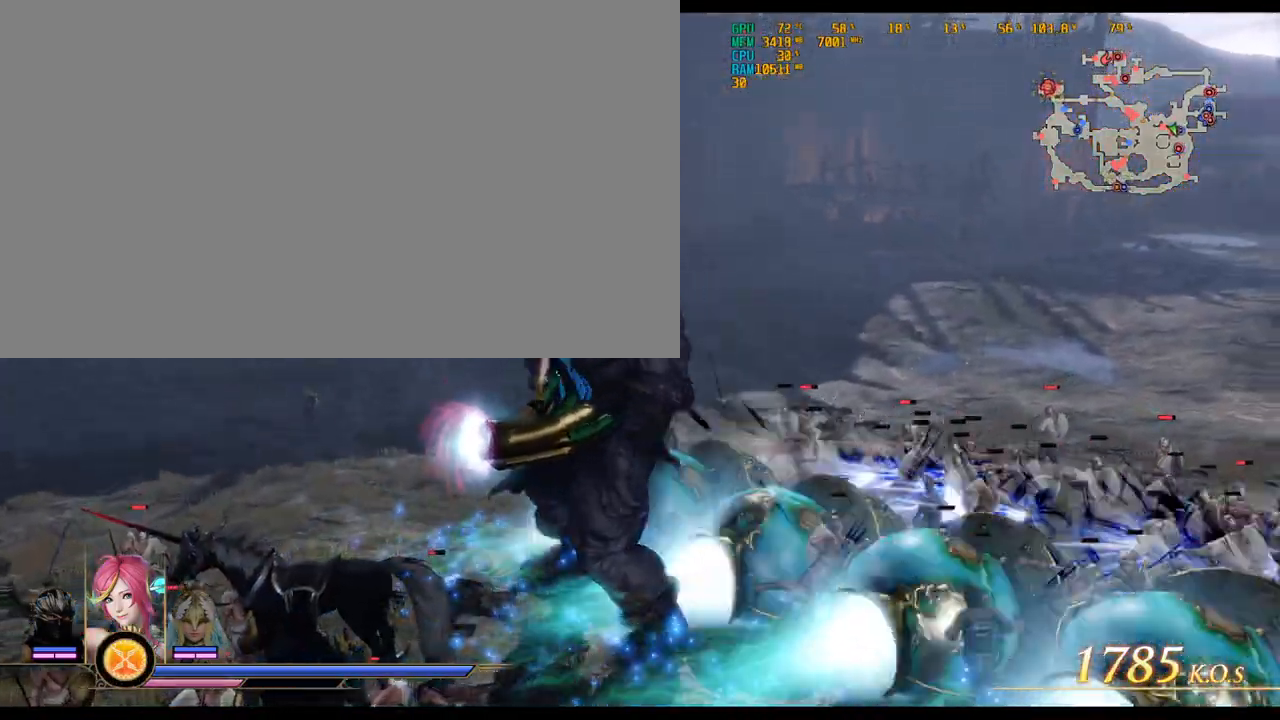
{"keys": [], "mouse": [], "events": []}
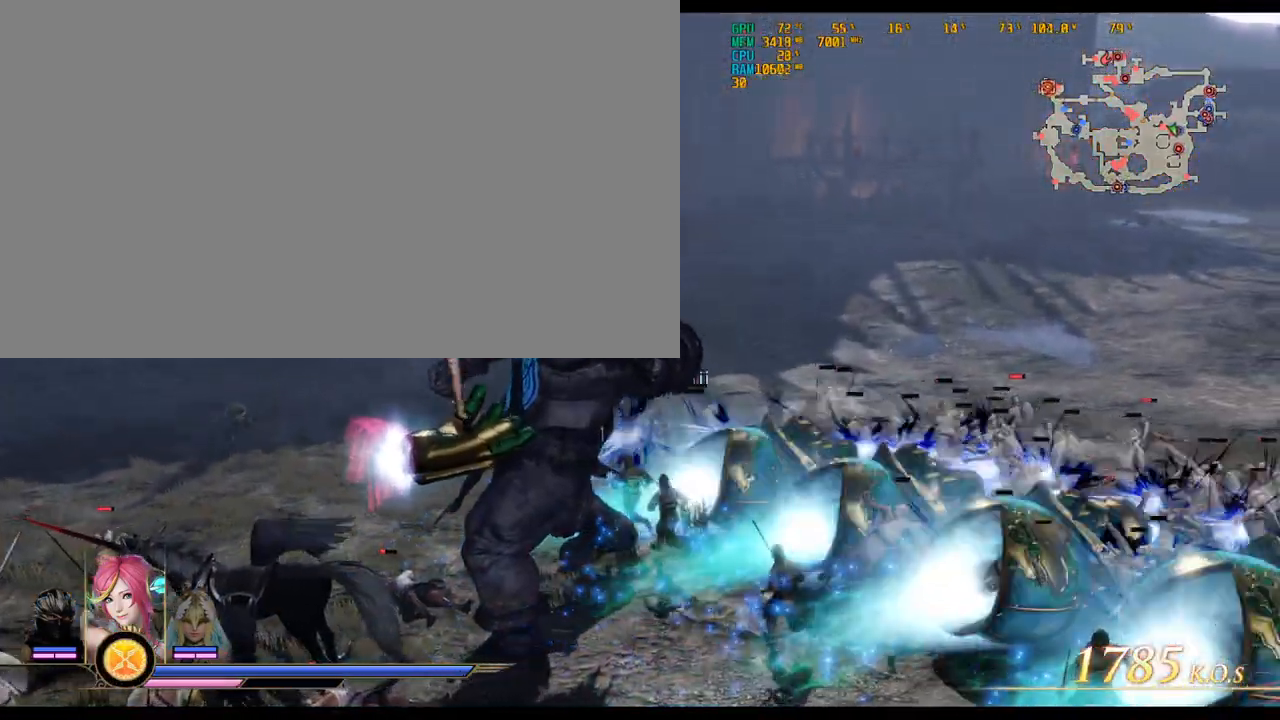
{"keys": [], "mouse": [], "events": []}
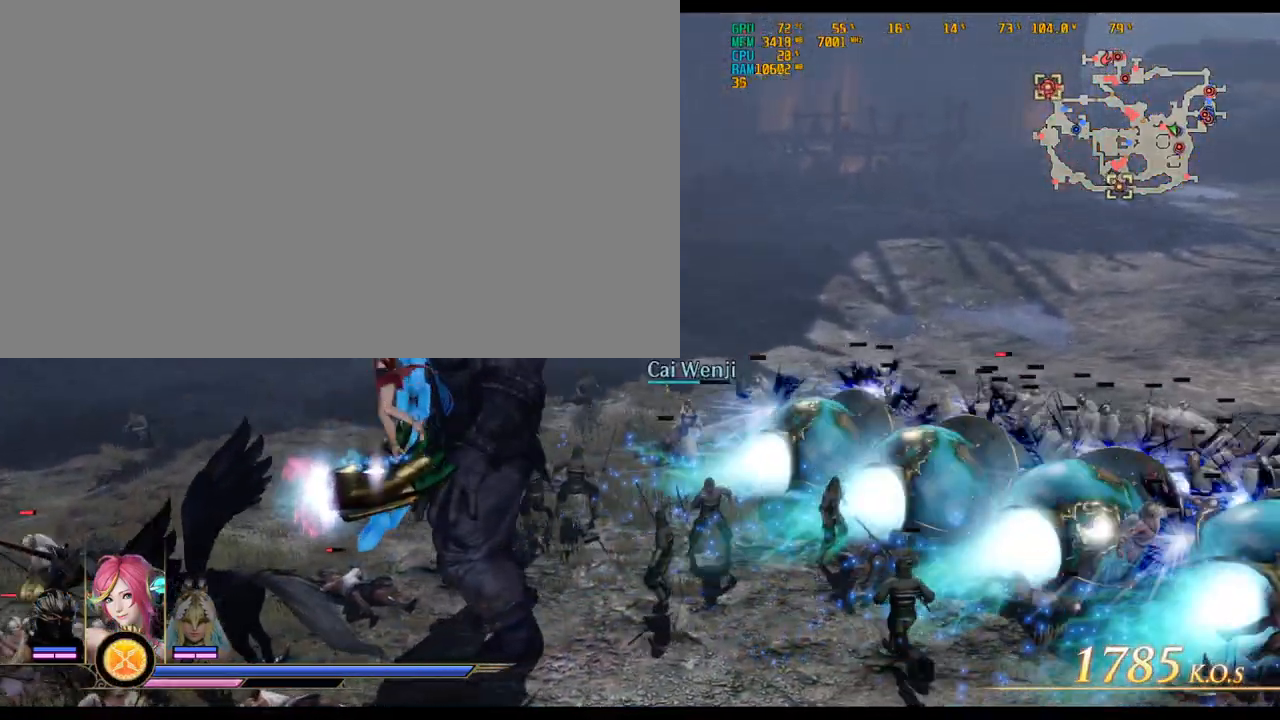
{"keys": [], "mouse": [], "events": []}
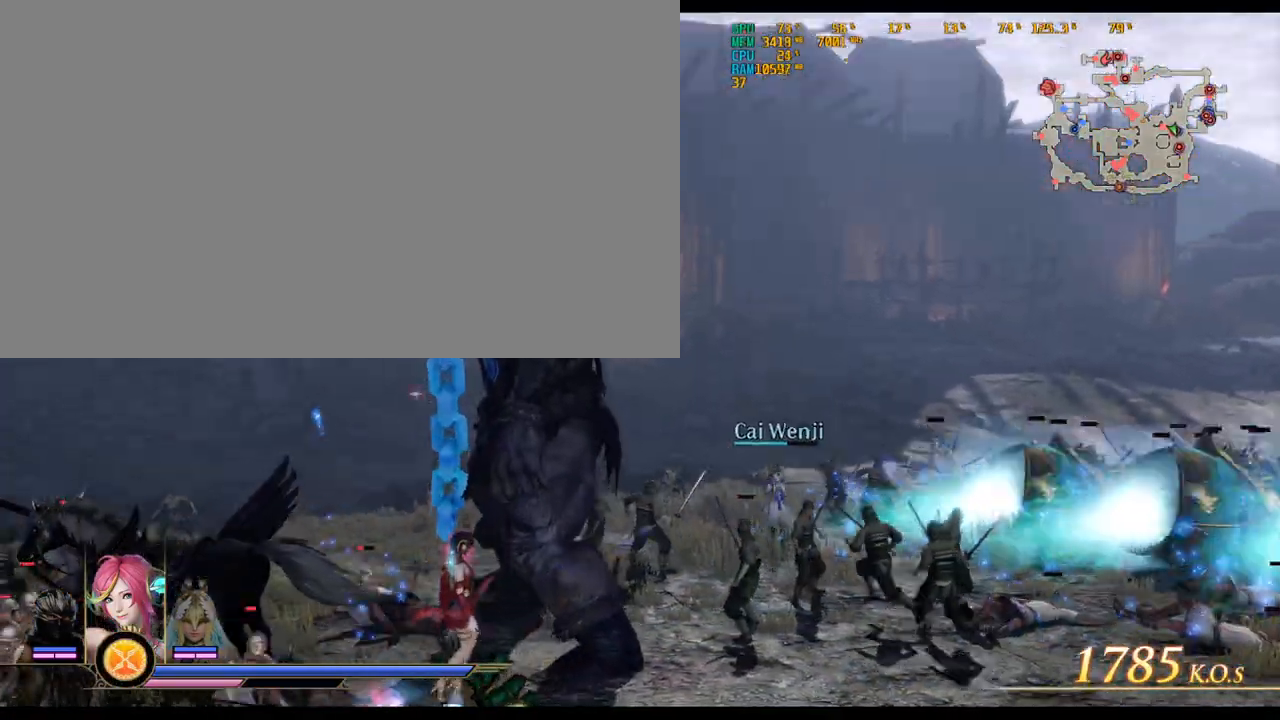
{"keys": ["d", "w"], "mouse": ["left"], "events": [[33, "s", "down"], [183, "s", "up"], [383, "w", "down"], [467, "d", "down"], [467, "mouse_left", "down"]]}
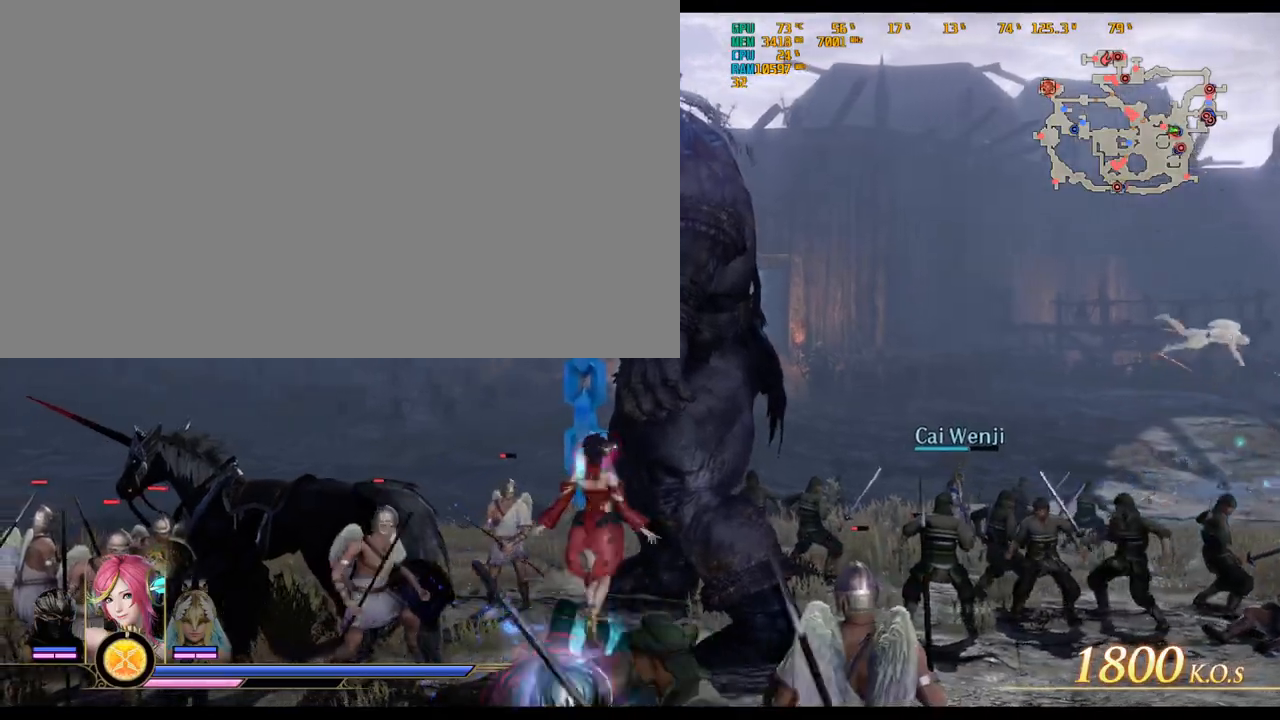
{"keys": ["w"], "mouse": ["left"], "events": [[117, "d", "up"], [250, "mouse_left", "up"], [350, "mouse_left", "down"], [400, "mouse_left", "up"], [483, "mouse_left", "down"]]}
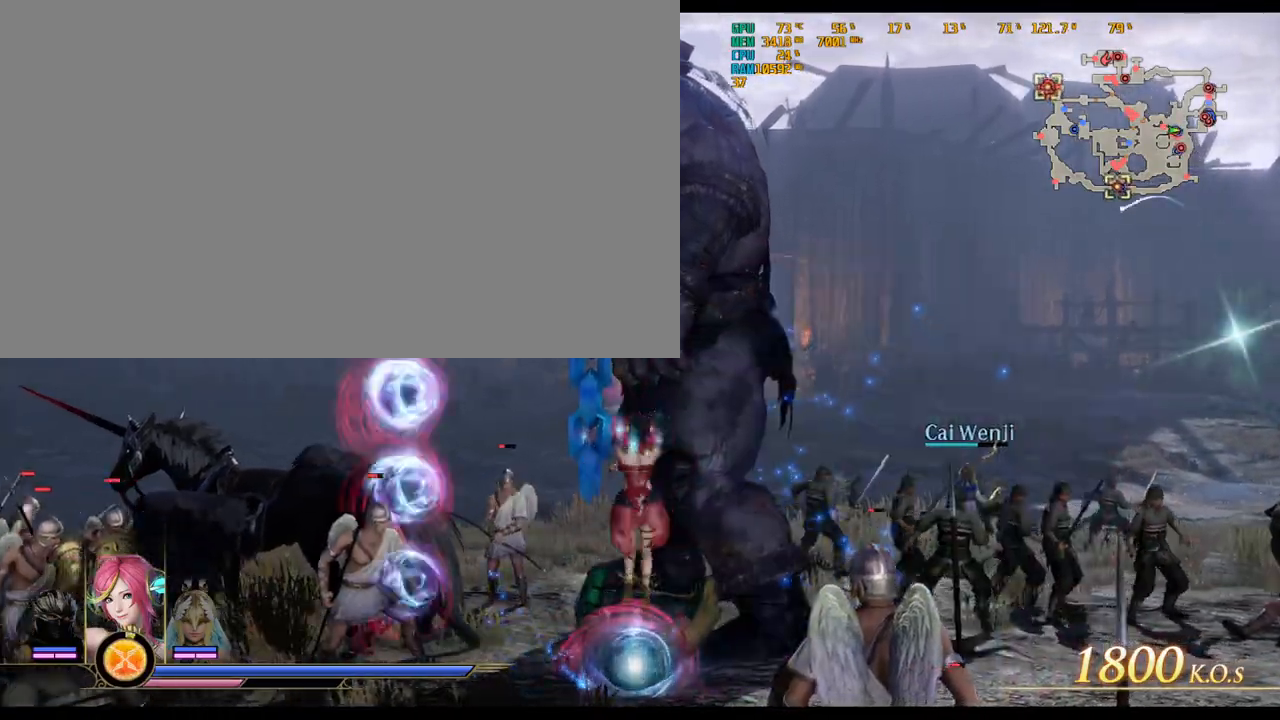
{"keys": [], "mouse": [], "events": [[33, "w", "up"], [67, "mouse_left", "up"], [167, "mouse_left", "down"], [200, "mouse_left", "up"], [317, "mouse_left", "down"], [400, "mouse_left", "up"], [450, "mouse_left", "down"], [500, "mouse_left", "up"]]}
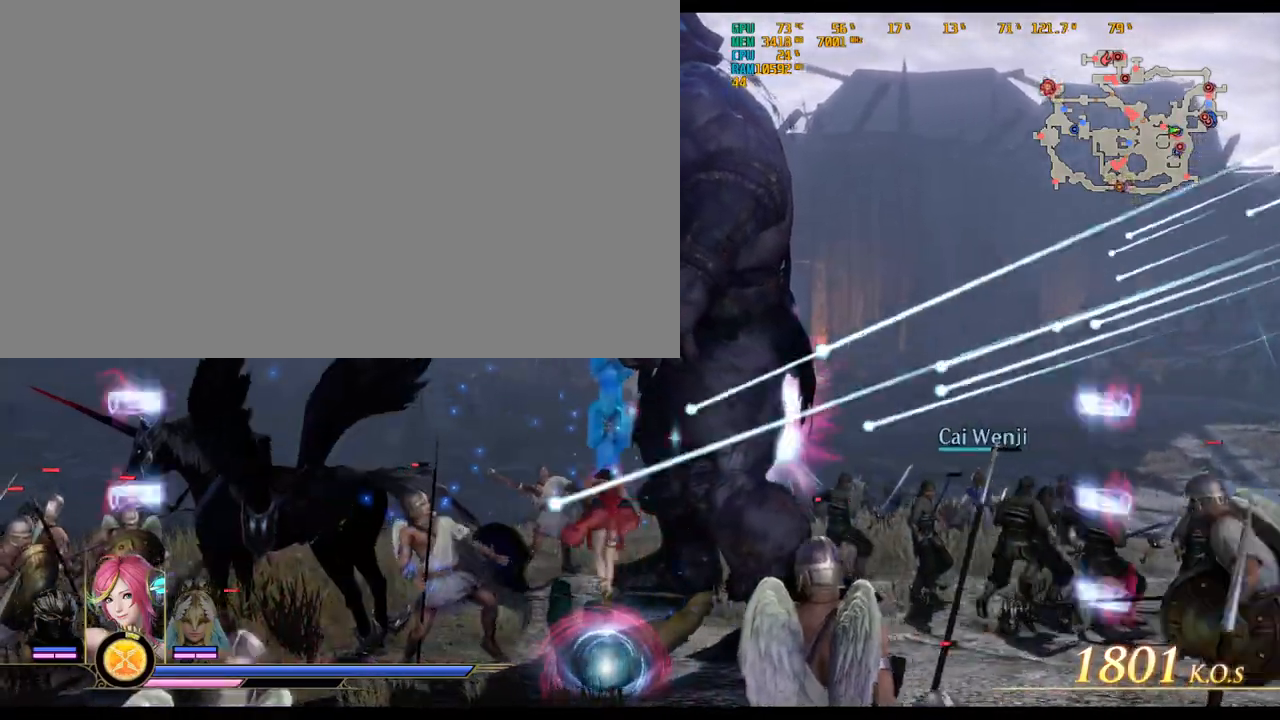
{"keys": [], "mouse": [], "events": [[83, "mouse_left", "down"], [183, "mouse_left", "up"]]}
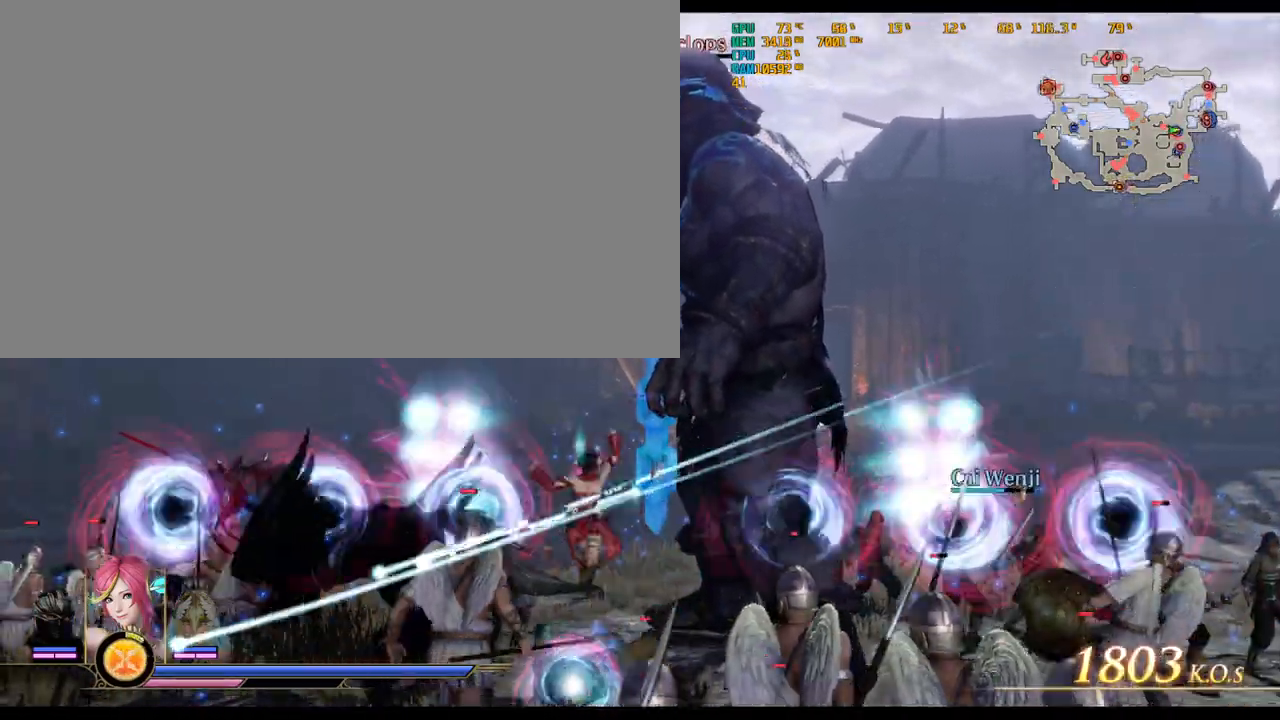
{"keys": [], "mouse": ["right"], "events": [[50, "mouse_right", "down"], [150, "mouse_right", "up"], [283, "mouse_right", "down"], [350, "mouse_right", "up"], [433, "mouse_right", "down"]]}
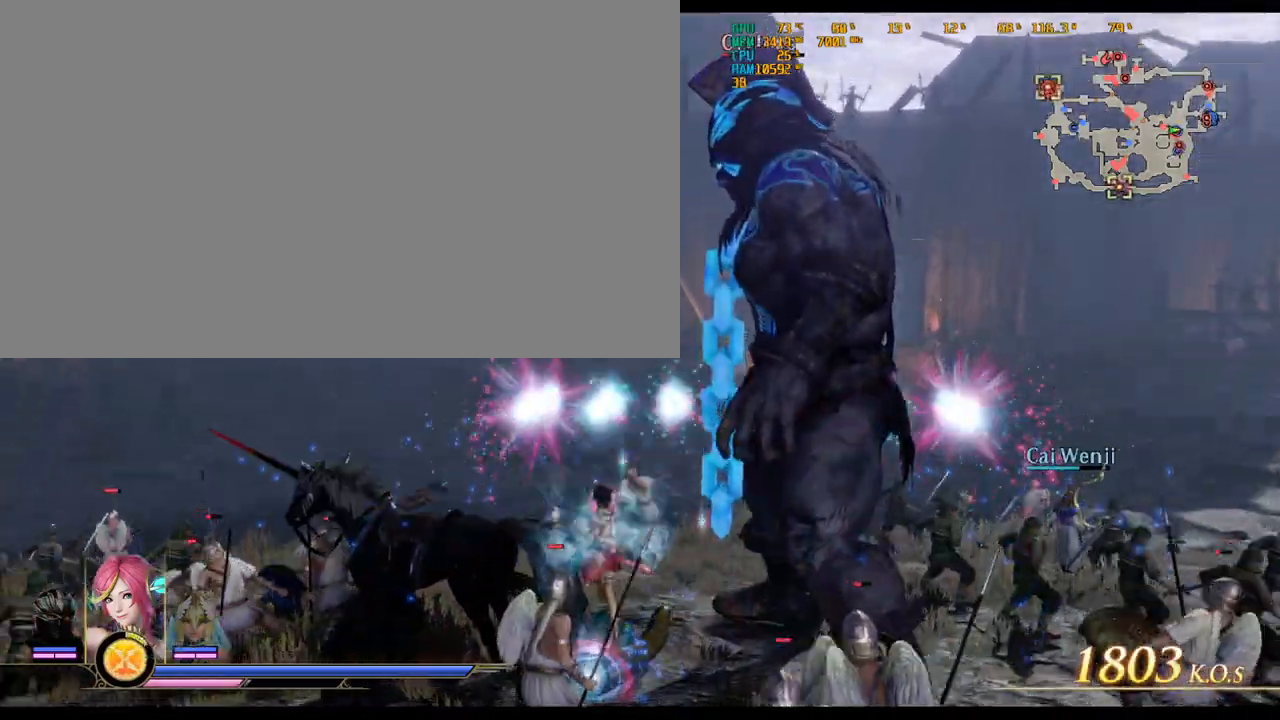
{"keys": [], "mouse": ["right"], "events": [[33, "mouse_right", "up"], [117, "mouse_right", "down"], [217, "mouse_right", "up"], [300, "mouse_right", "down"], [367, "mouse_right", "up"], [500, "mouse_right", "down"]]}
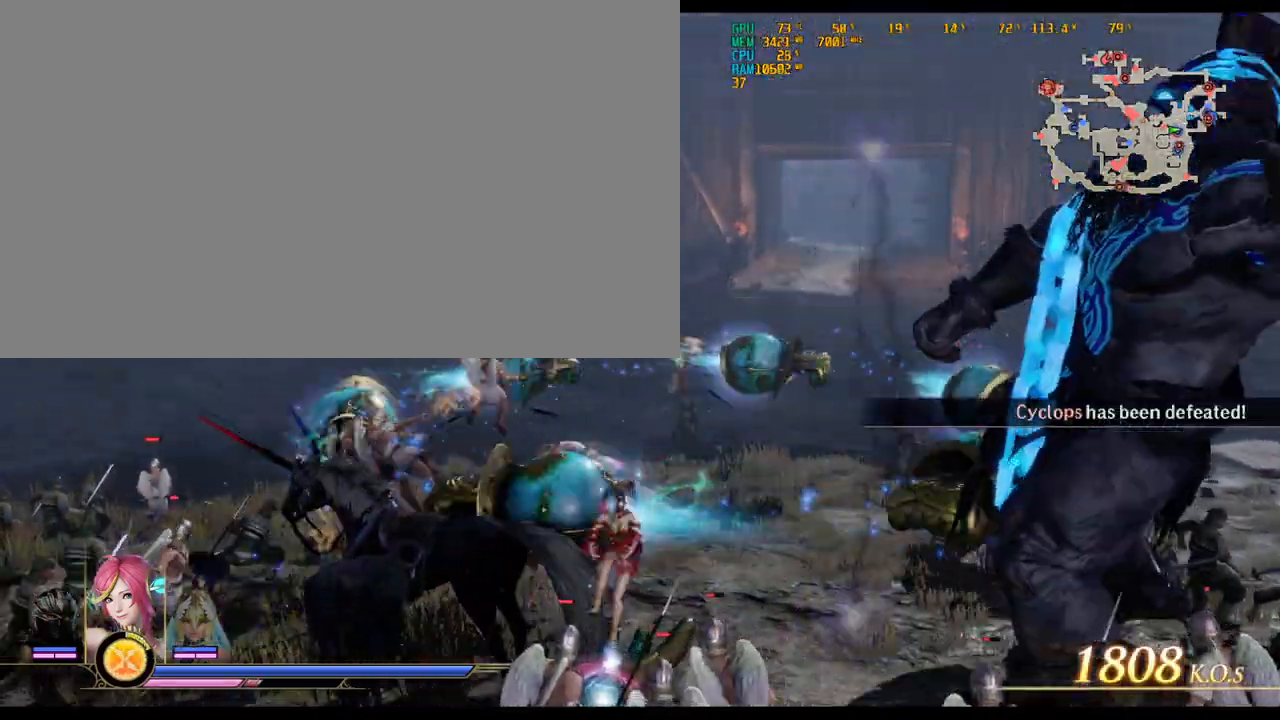
{"keys": ["d"], "mouse": ["right"], "events": [[100, "d", "down"], [100, "mouse_right", "up"], [283, "mouse_right", "down"], [383, "mouse_right", "up"], [467, "mouse_right", "down"]]}
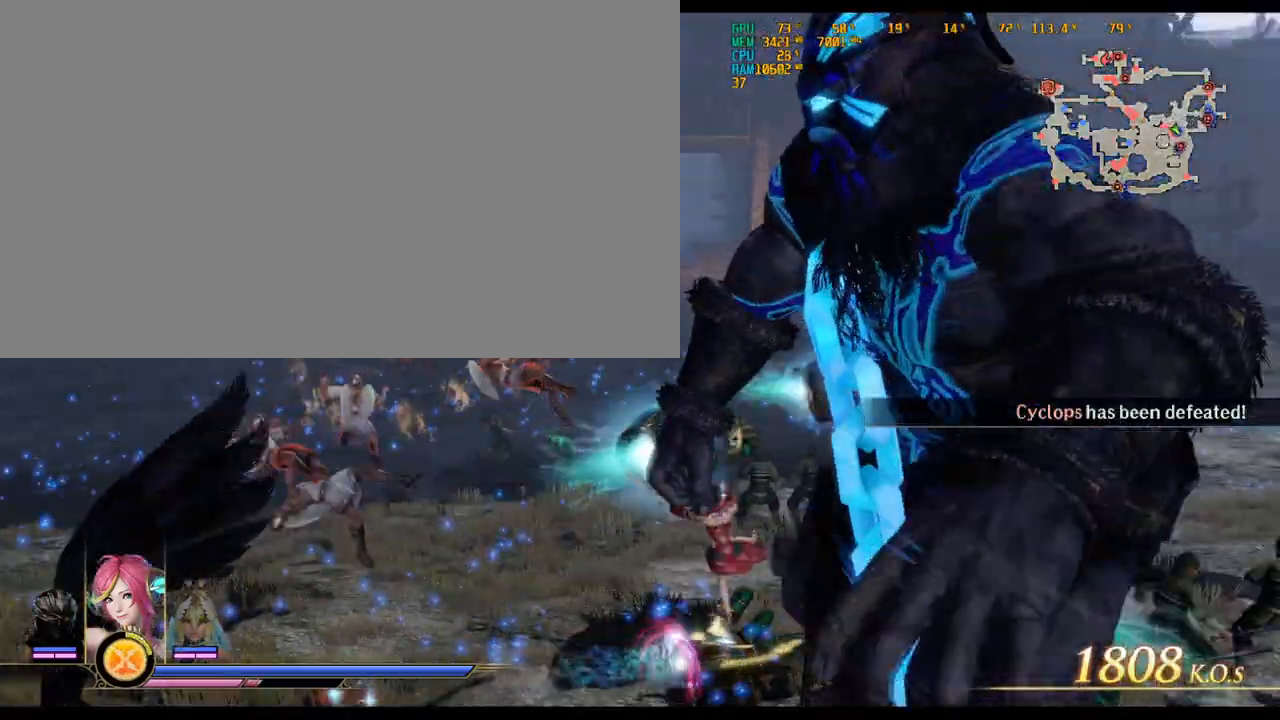
{"keys": ["s"], "mouse": [], "events": [[50, "mouse_right", "up"], [100, "s", "down"], [200, "mouse_right", "down"], [267, "d", "up"], [267, "mouse_right", "up"], [417, "mouse_right", "down"], [483, "mouse_right", "up"]]}
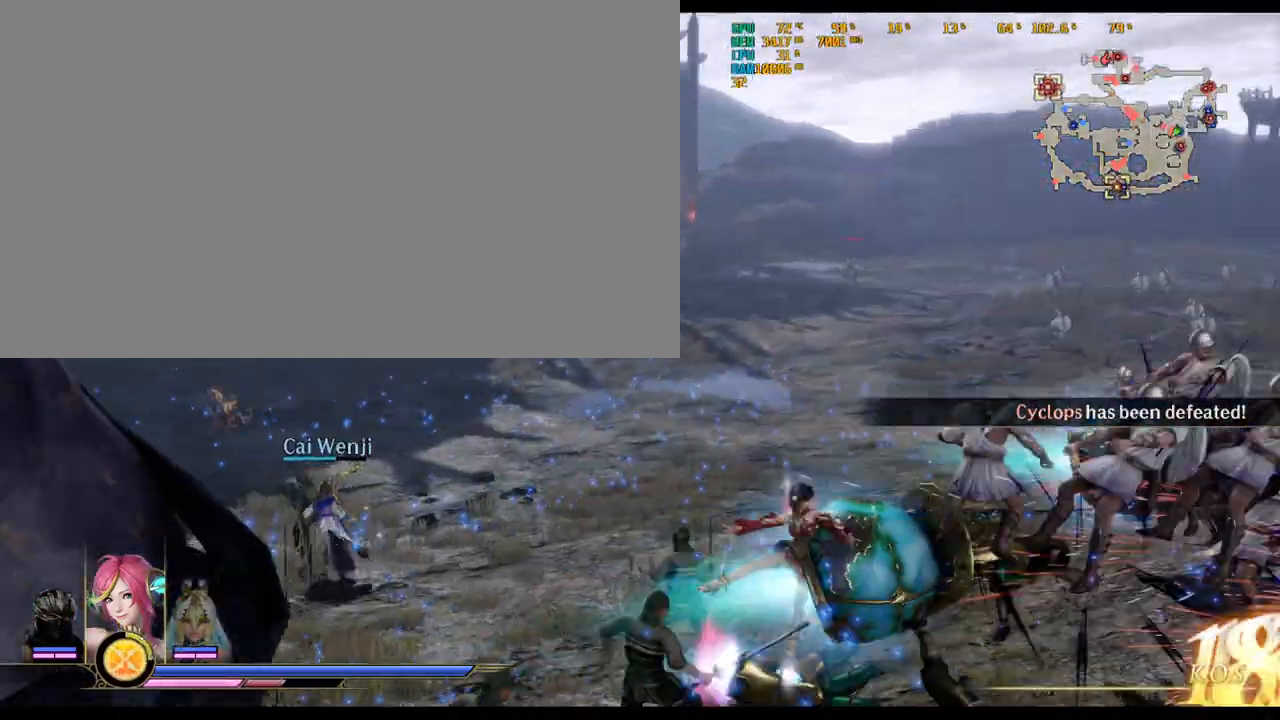
{"keys": ["a", "w"], "mouse": [], "events": [[83, "mouse_right", "down"], [133, "a", "down"], [167, "mouse_right", "up"], [283, "mouse_right", "down"], [367, "mouse_right", "up"], [367, "s", "up"], [467, "w", "down"]]}
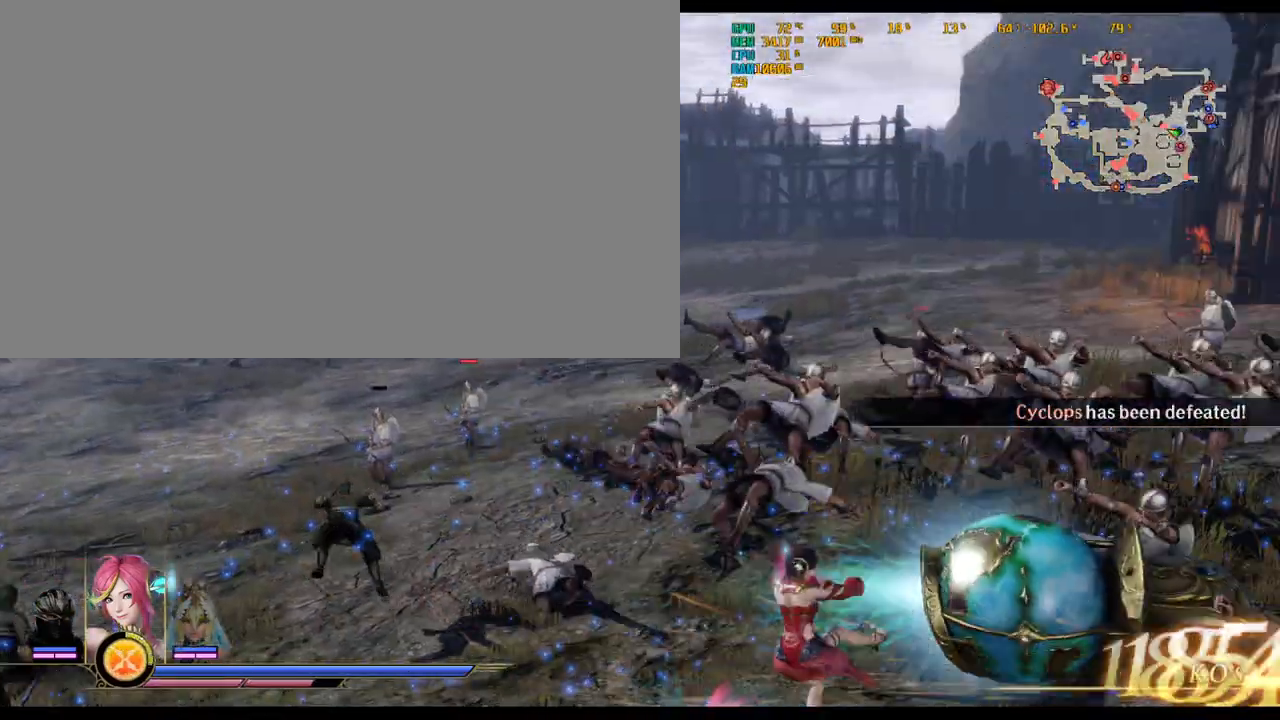
{"keys": ["a", "w"], "mouse": ["right"], "events": [[33, "mouse_right", "down"], [117, "mouse_right", "up"], [250, "mouse_right", "down"], [367, "mouse_right", "up"], [483, "mouse_right", "down"]]}
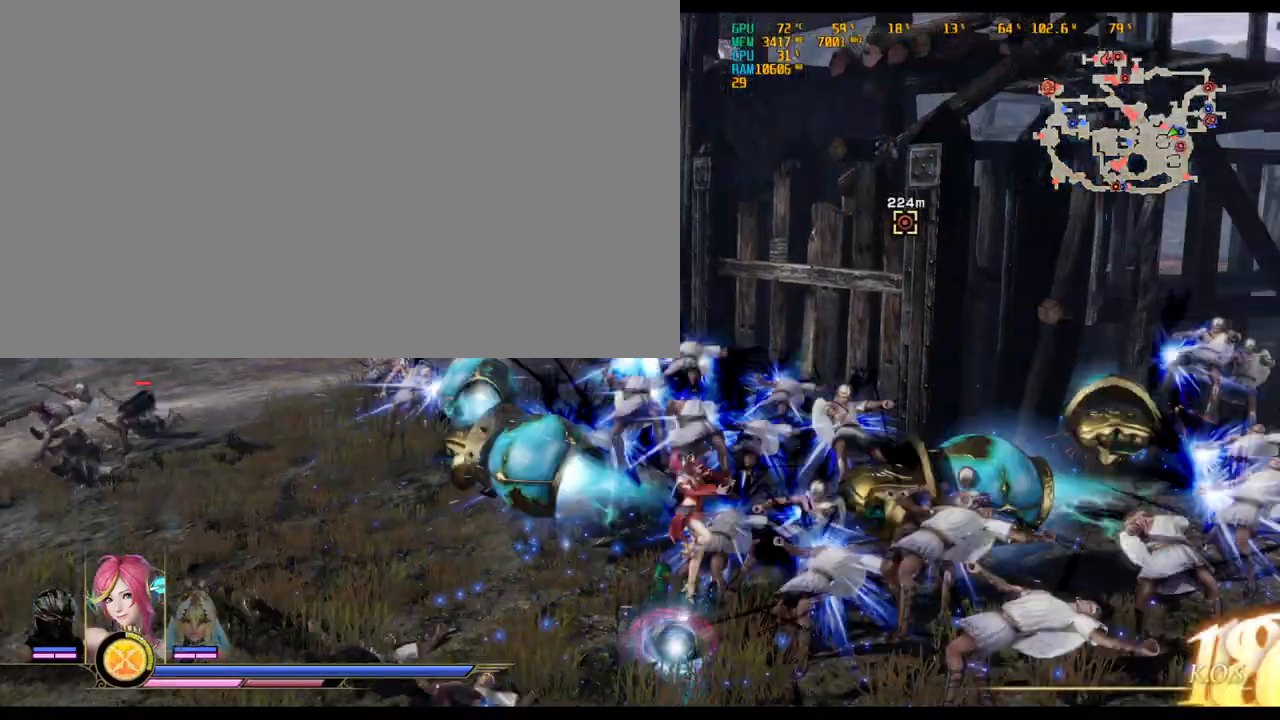
{"keys": ["a", "w"], "mouse": ["right"], "events": [[33, "mouse_right", "up"], [400, "mouse_right", "down"]]}
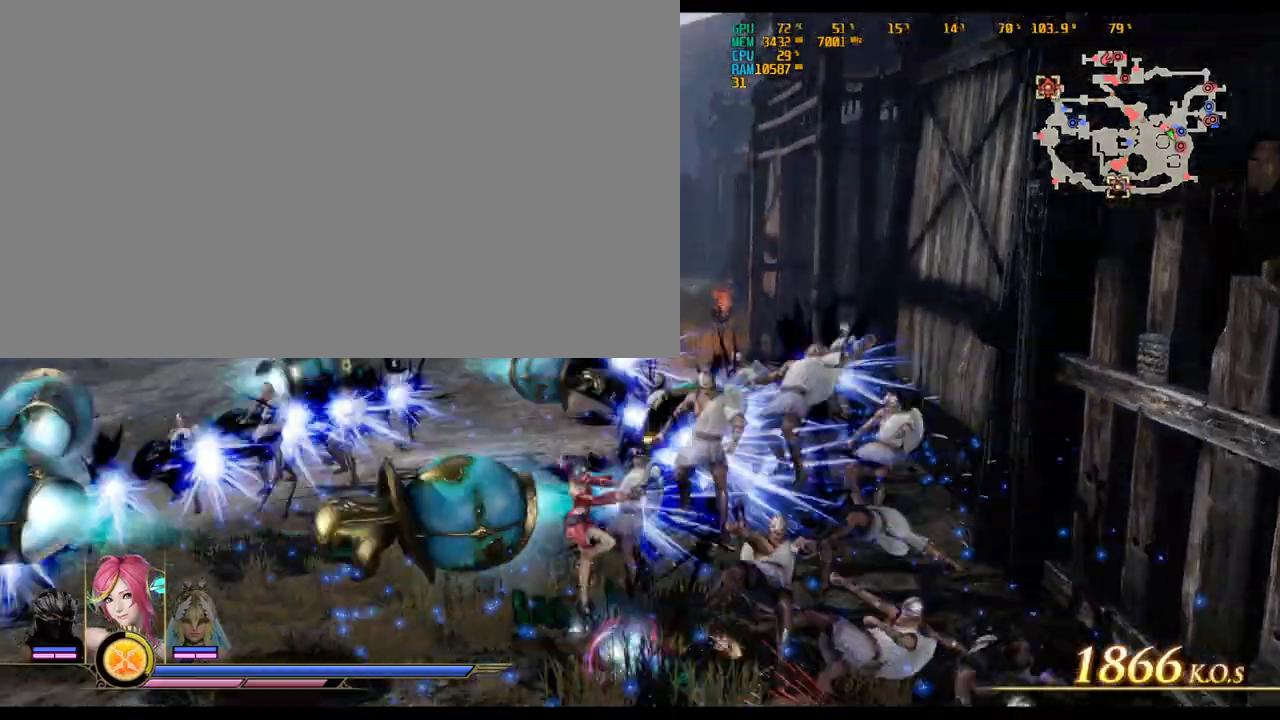
{"keys": ["w"], "mouse": [], "events": [[33, "mouse_right", "up"], [400, "a", "up"]]}
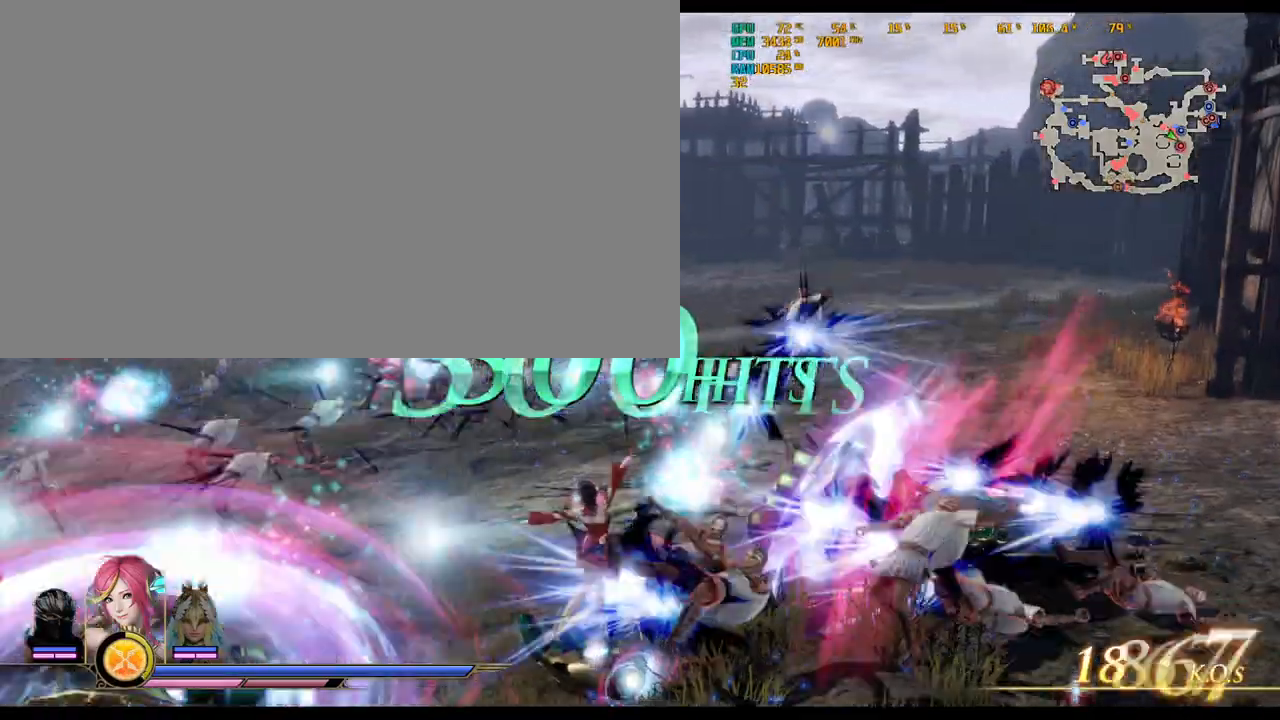
{"keys": ["w"], "mouse": [], "events": [[50, "shift_l", "down"], [183, "shift_l", "up"], [367, "ctrl_l", "down"], [467, "ctrl_l", "up"]]}
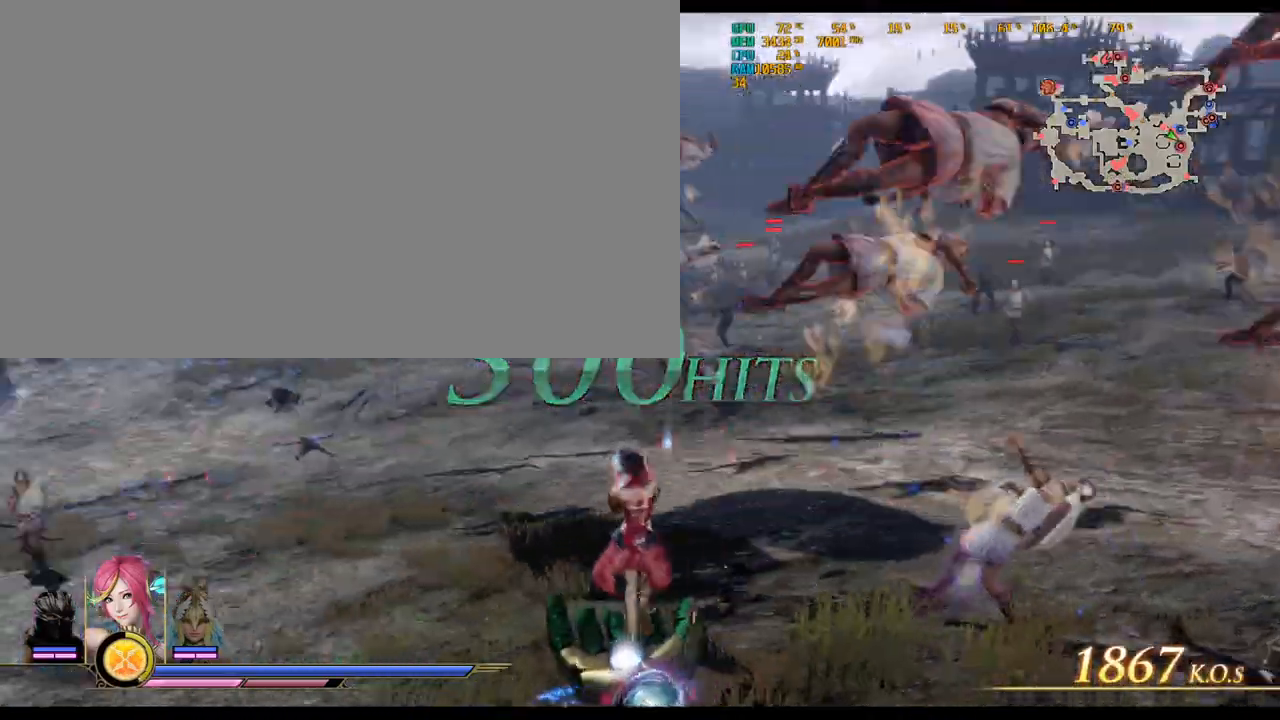
{"keys": ["w"], "mouse": [], "events": []}
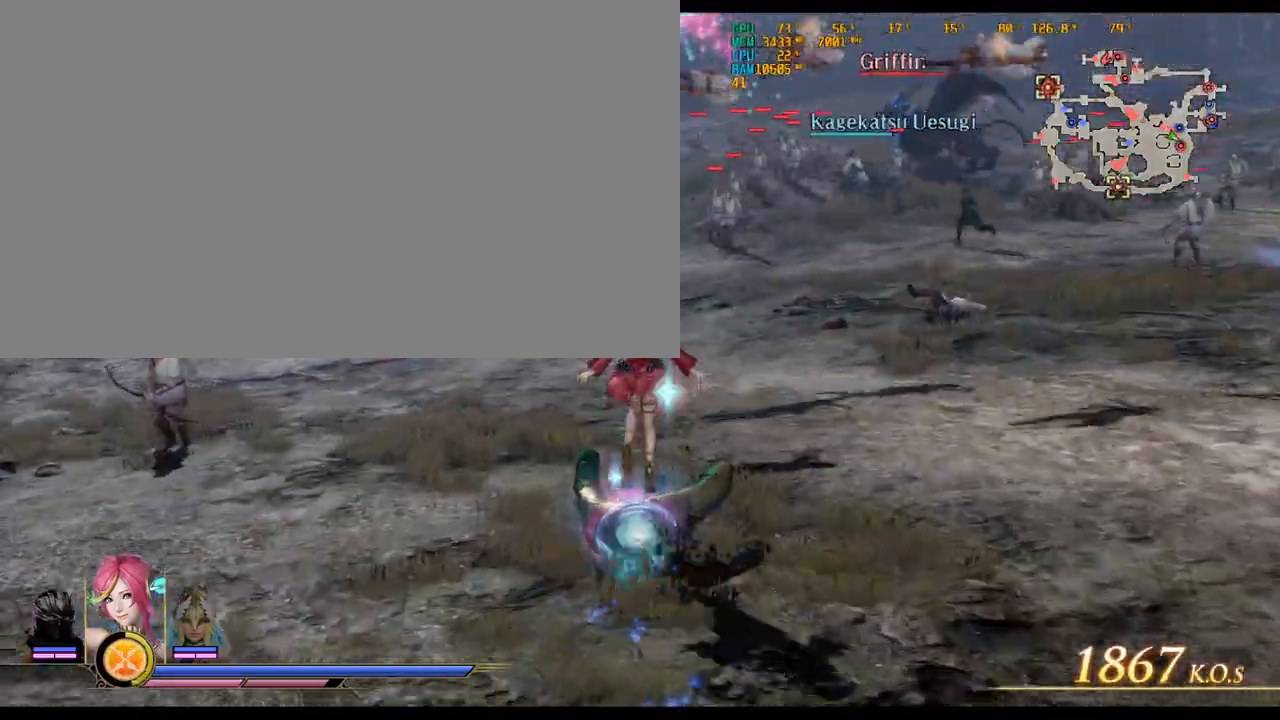
{"keys": ["w"], "mouse": [], "events": [[283, "d", "down"], [467, "d", "up"]]}
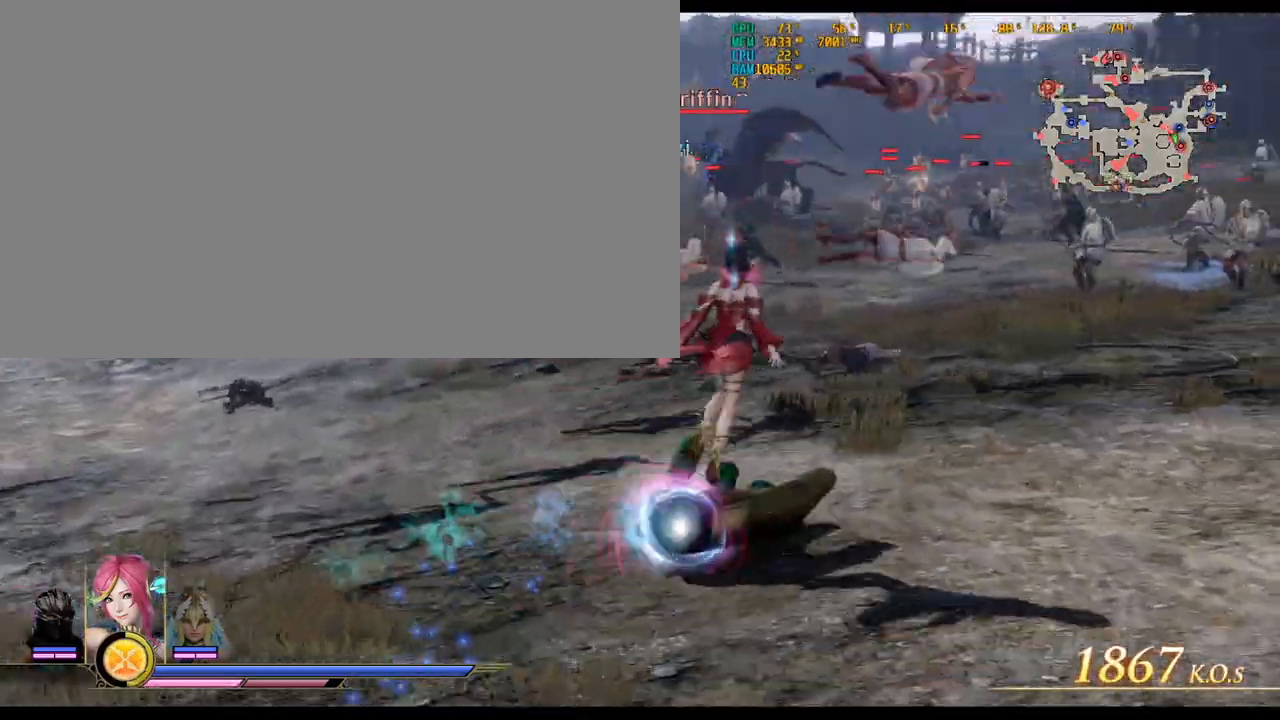
{"keys": ["w"], "mouse": [], "events": []}
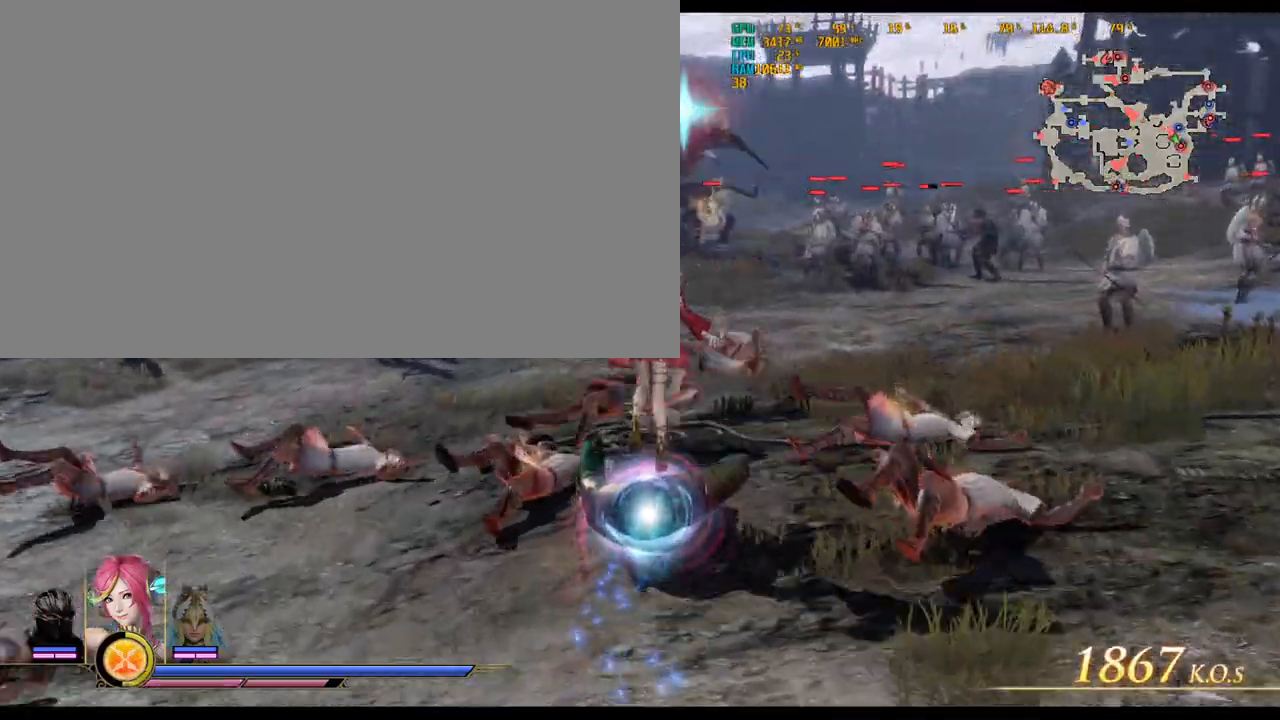
{"keys": ["w"], "mouse": [], "events": []}
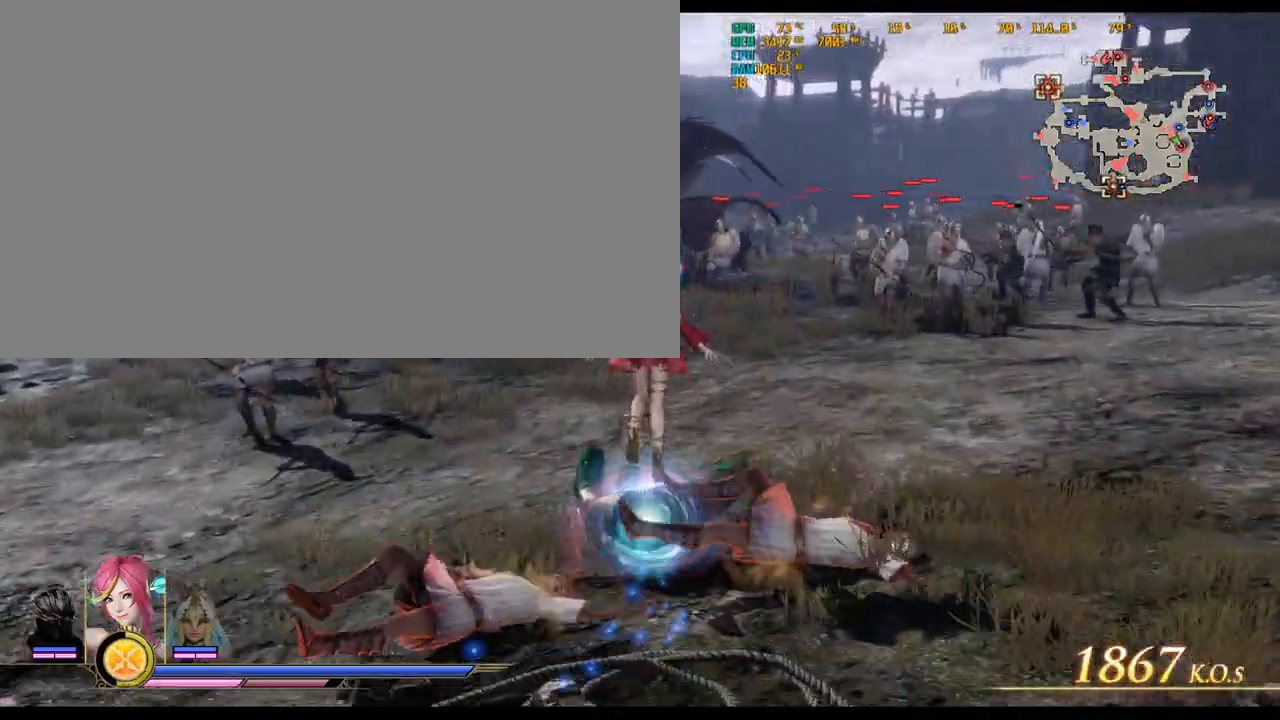
{"keys": ["w"], "mouse": ["left"], "events": [[417, "mouse_left", "down"]]}
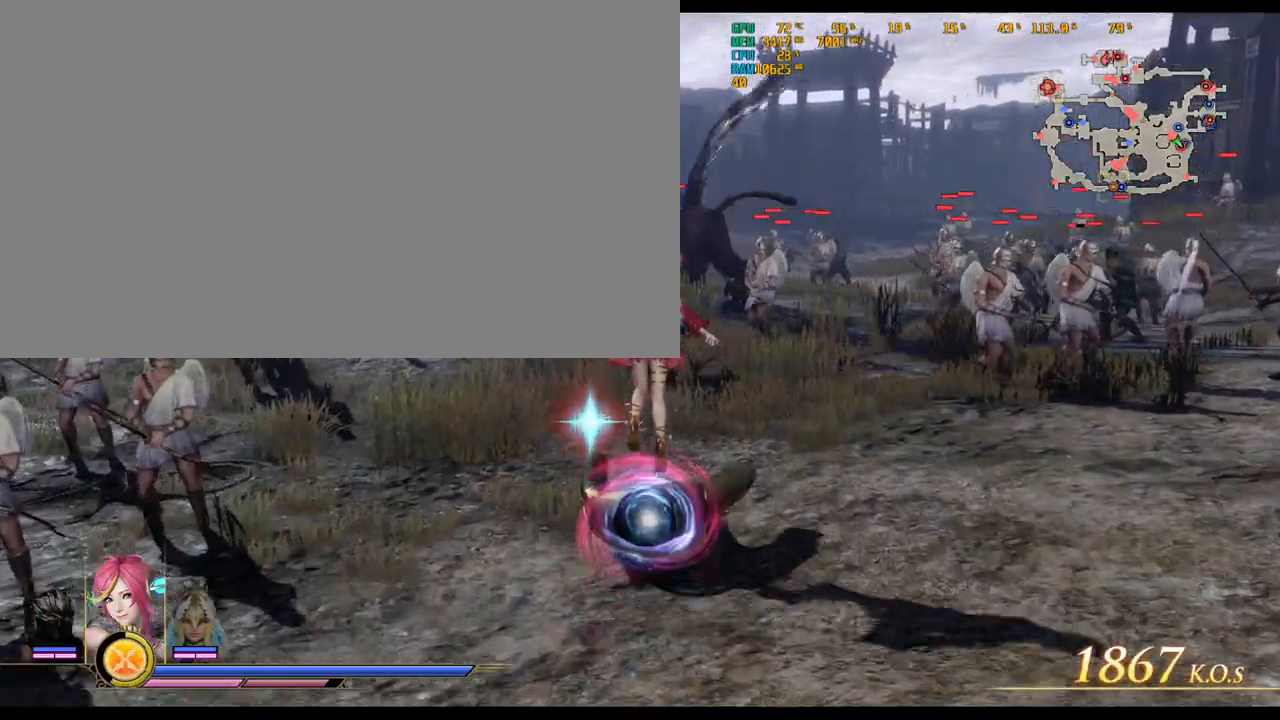
{"keys": ["w"], "mouse": ["left"], "events": [[17, "mouse_left", "up"], [100, "mouse_left", "down"], [233, "mouse_left", "up"], [300, "mouse_left", "down"], [400, "mouse_left", "up"], [483, "mouse_left", "down"]]}
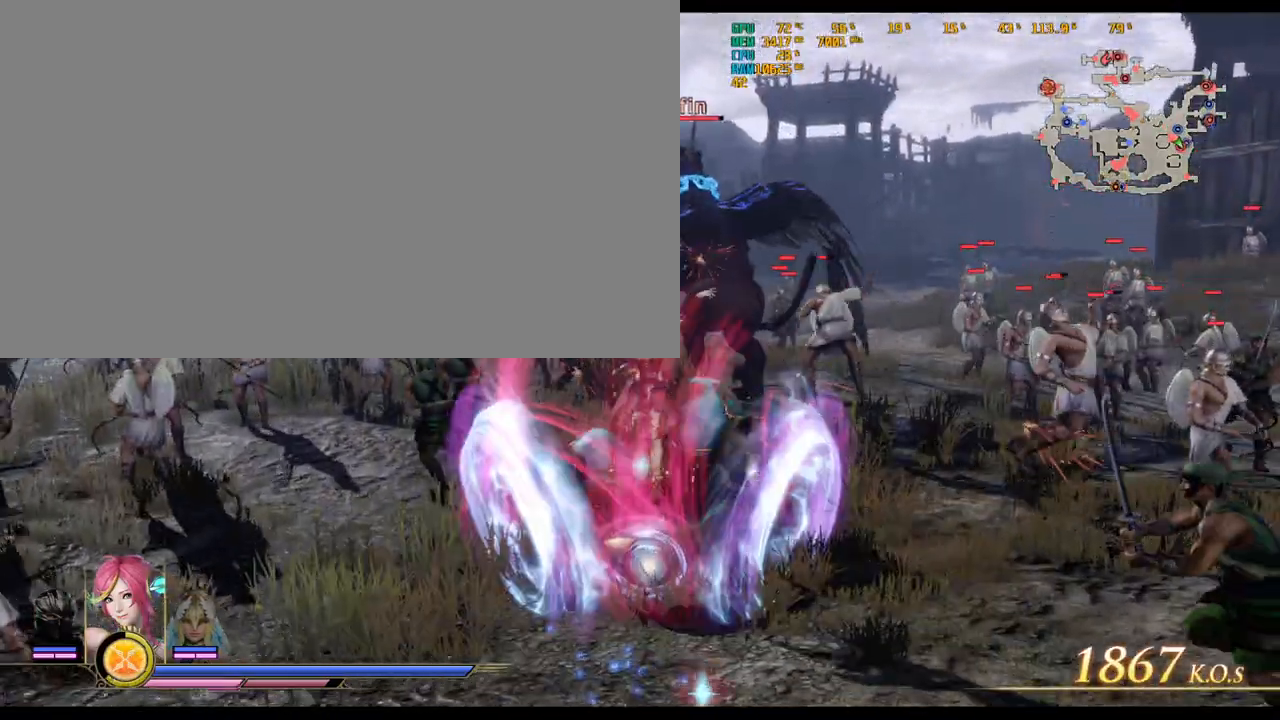
{"keys": ["w"], "mouse": [], "events": [[67, "mouse_left", "up"], [117, "mouse_left", "down"], [267, "mouse_left", "up"], [317, "mouse_left", "down"], [400, "mouse_left", "up"]]}